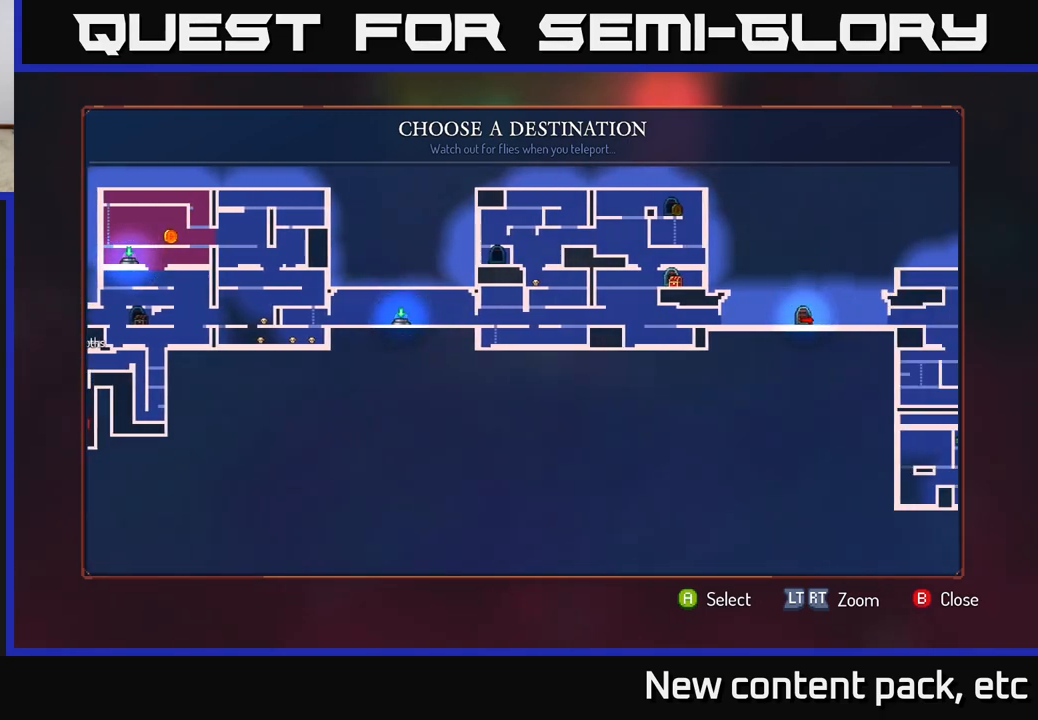
Gameplay with a controller (Xbox layout); each line is a JSON object with the inputs held at the frame after it. "events" lists button and stick changes between this image and that frame as [ms after this image, input, new state], when the widget could be followed in between.
{"buttons": [], "left_stick": "center", "right_stick": "right", "events": [[217, "right_stick", "right"]]}
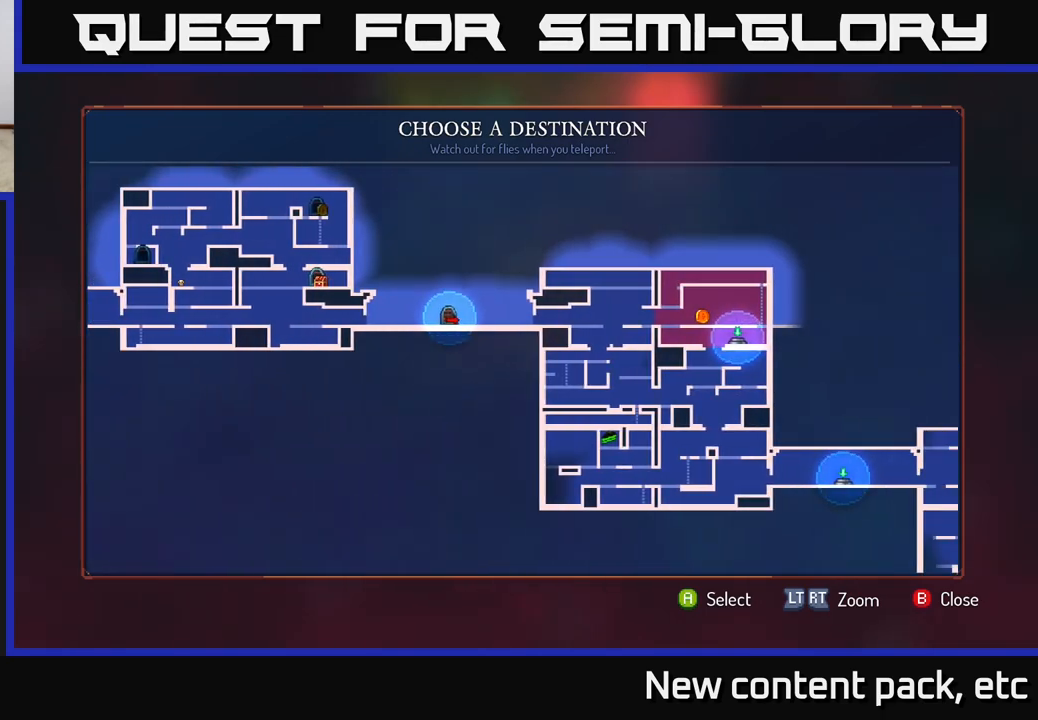
{"buttons": [], "left_stick": "center", "right_stick": "center", "events": [[200, "right_stick", "center"]]}
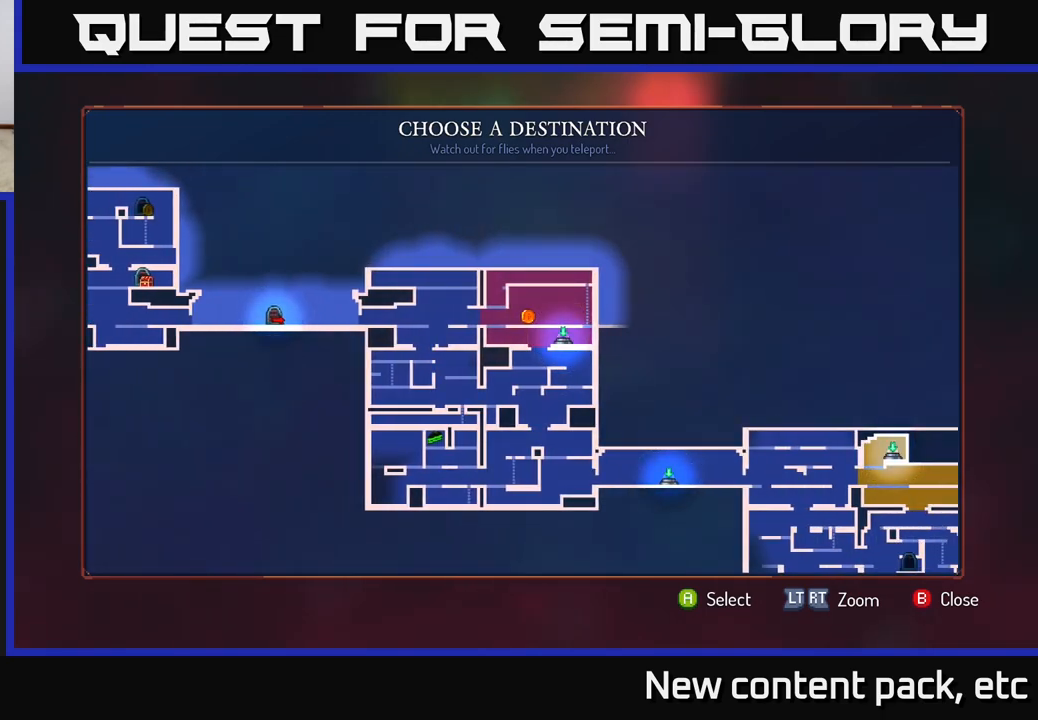
{"buttons": [], "left_stick": "center", "right_stick": "left", "events": [[400, "right_stick", "left"]]}
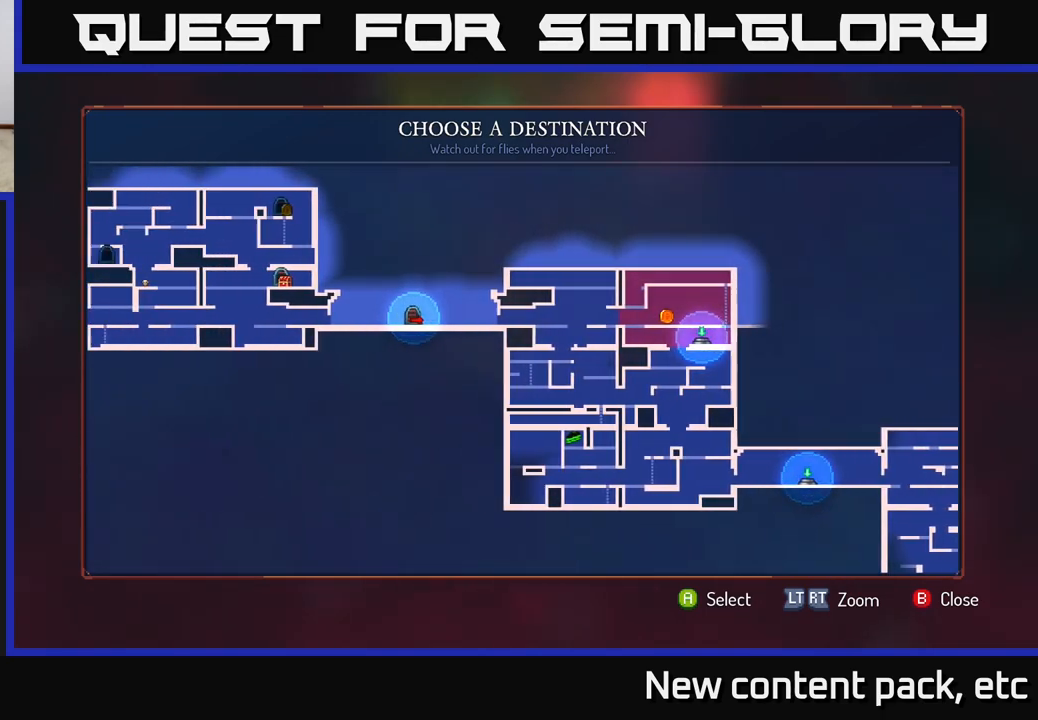
{"buttons": [], "left_stick": "center", "right_stick": "center", "events": [[150, "right_stick", "up-left"], [250, "right_stick", "center"]]}
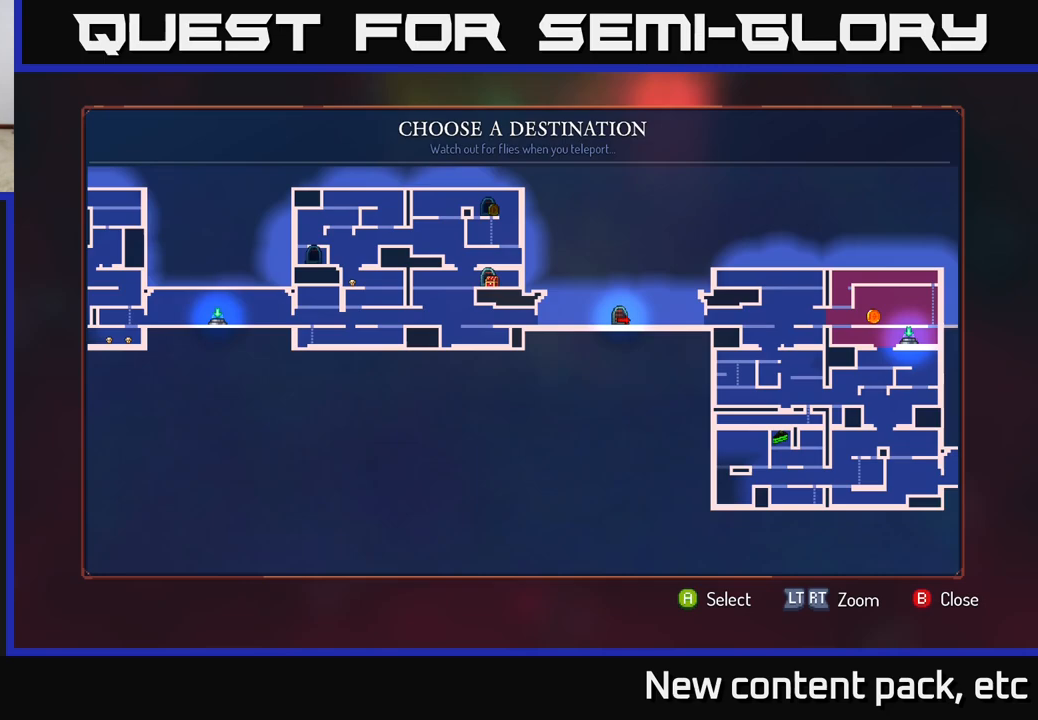
{"buttons": [], "left_stick": "center", "right_stick": "right", "events": [[417, "right_stick", "right"]]}
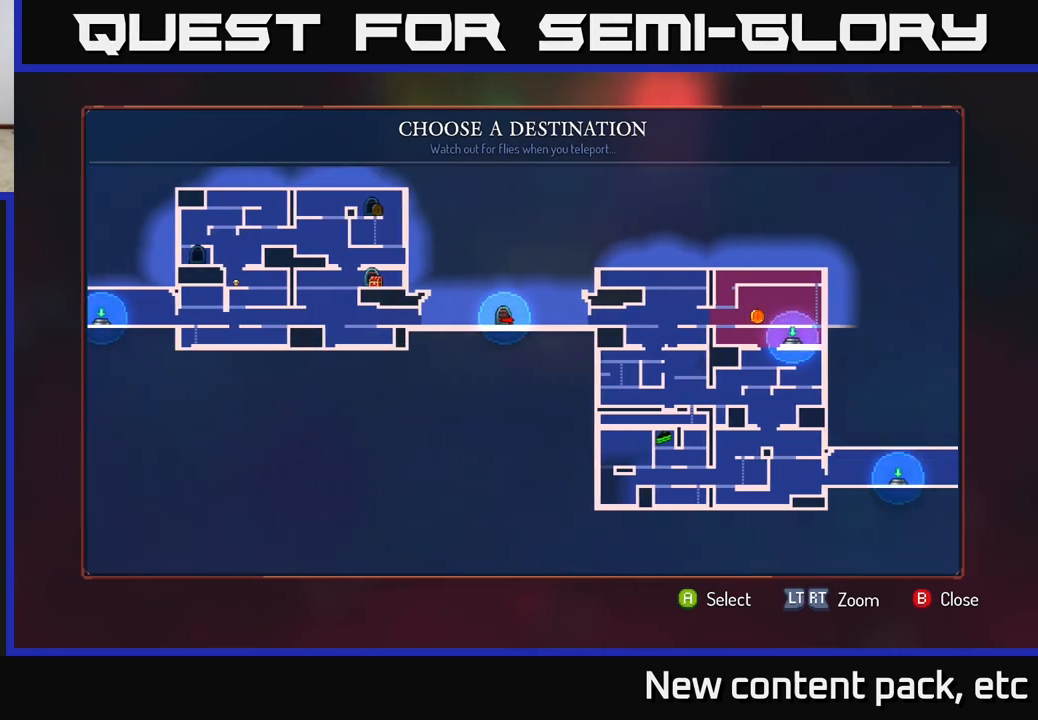
{"buttons": [], "left_stick": "center", "right_stick": "right", "events": []}
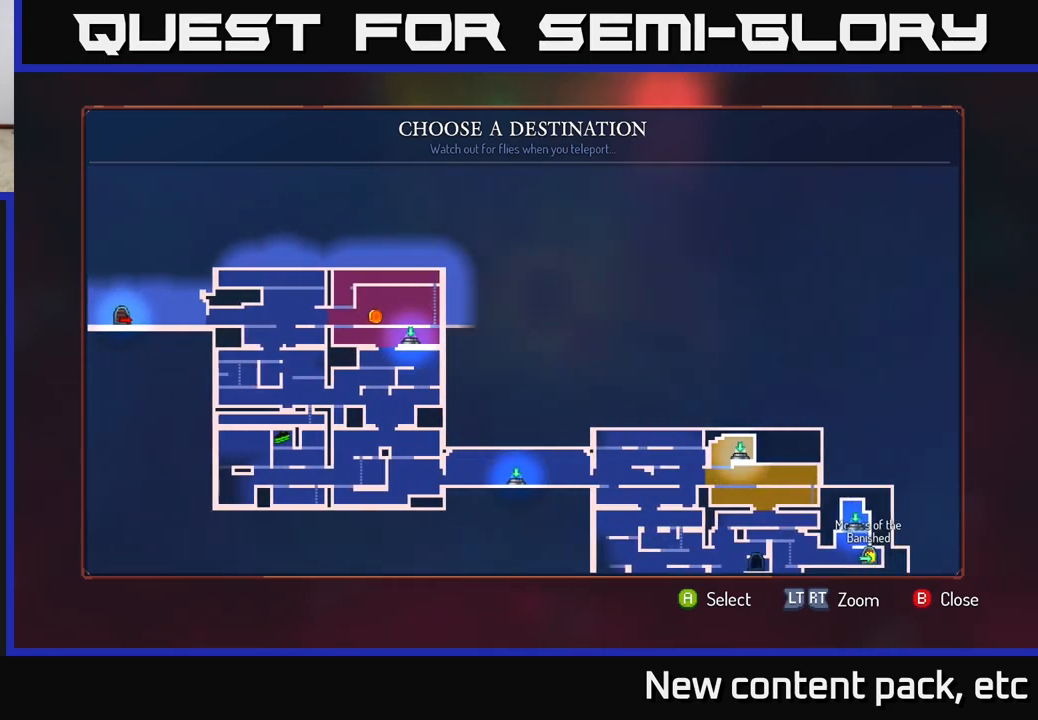
{"buttons": [], "left_stick": "center", "right_stick": "down-right", "events": [[50, "right_stick", "center"], [467, "right_stick", "down-right"]]}
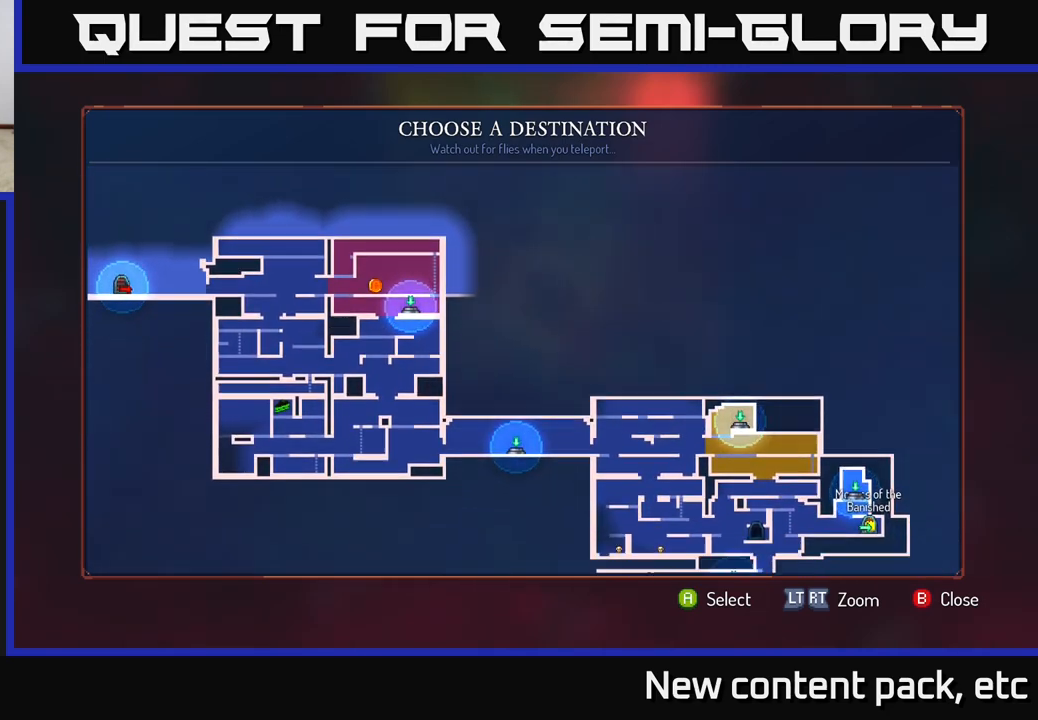
{"buttons": [], "left_stick": "center", "right_stick": "center", "events": [[267, "right_stick", "center"]]}
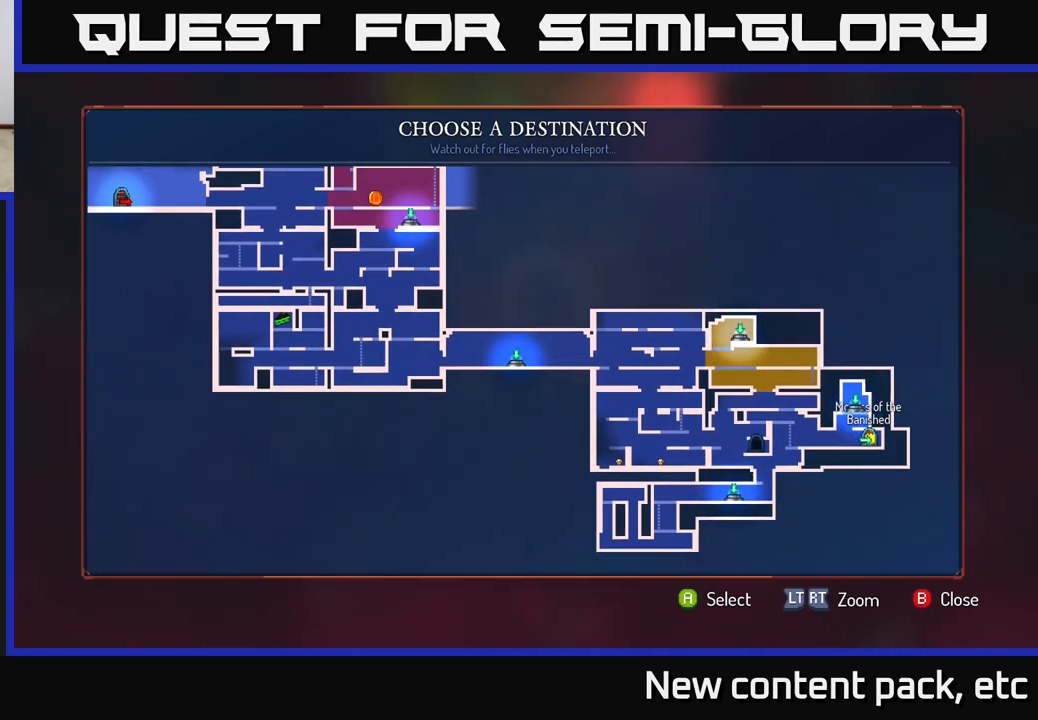
{"buttons": [], "left_stick": "center", "right_stick": "center", "events": []}
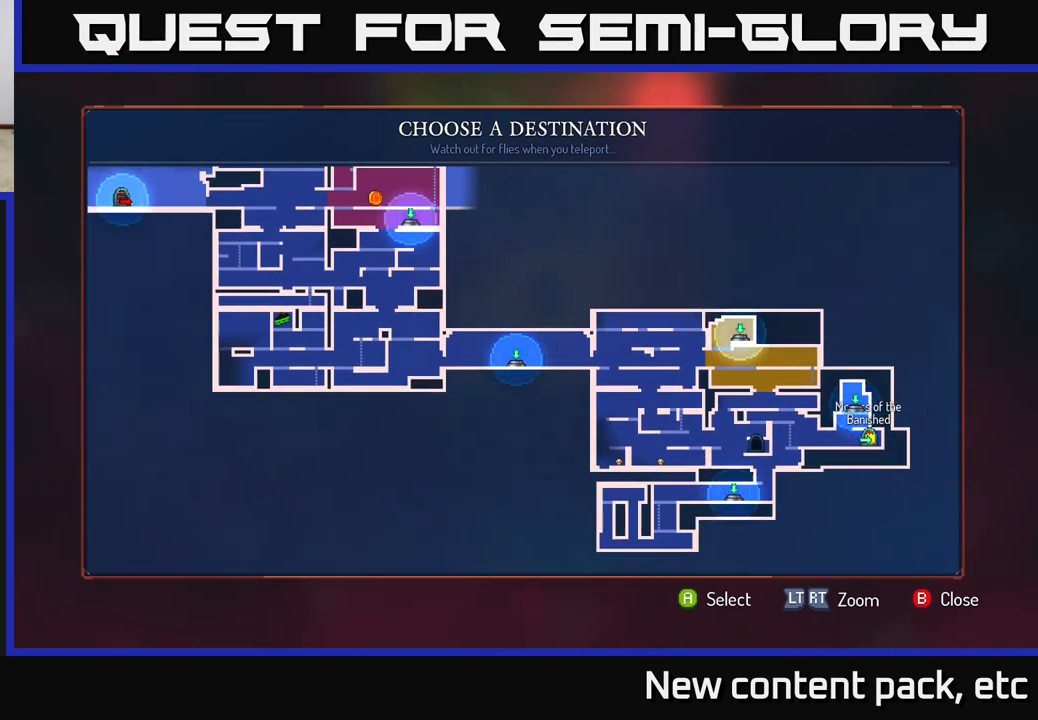
{"buttons": [], "left_stick": "center", "right_stick": "up-left", "events": [[83, "right_stick", "up-left"]]}
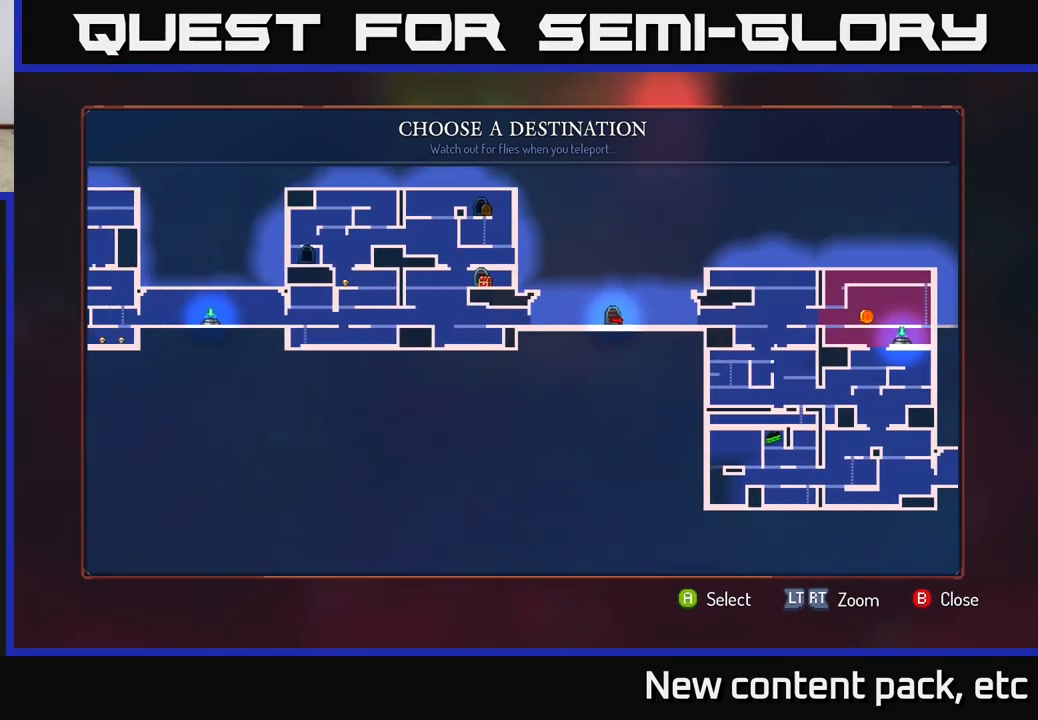
{"buttons": [], "left_stick": "up-left", "right_stick": "center", "events": [[200, "right_stick", "center"], [383, "left_stick", "up-left"]]}
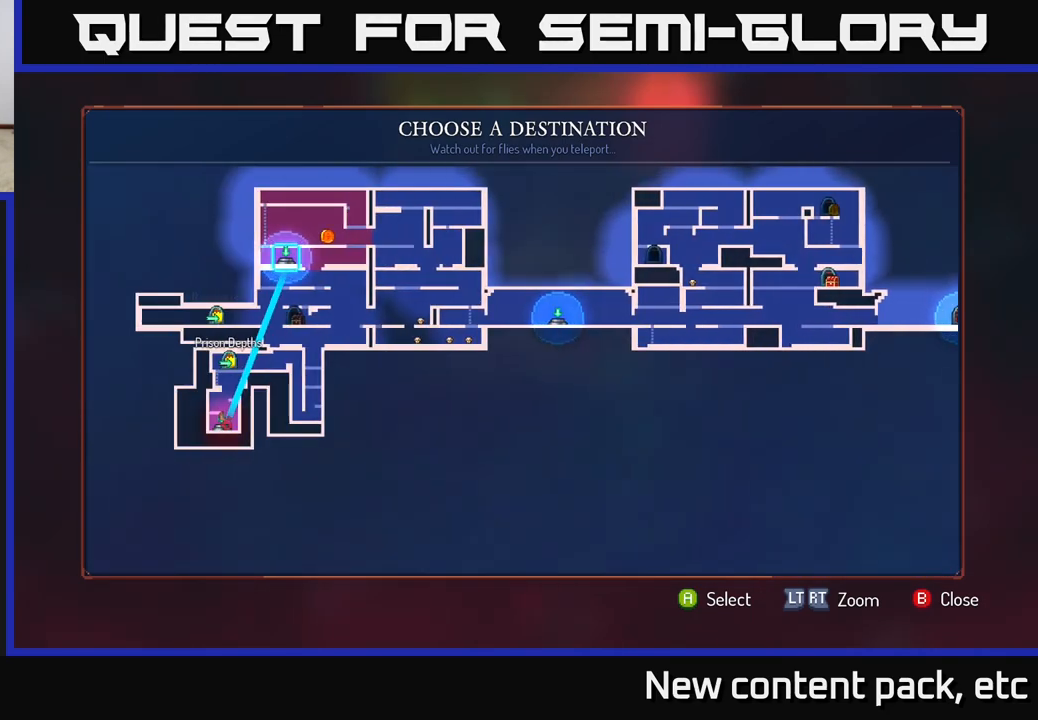
{"buttons": [], "left_stick": "center", "right_stick": "center", "events": [[100, "left_stick", "center"]]}
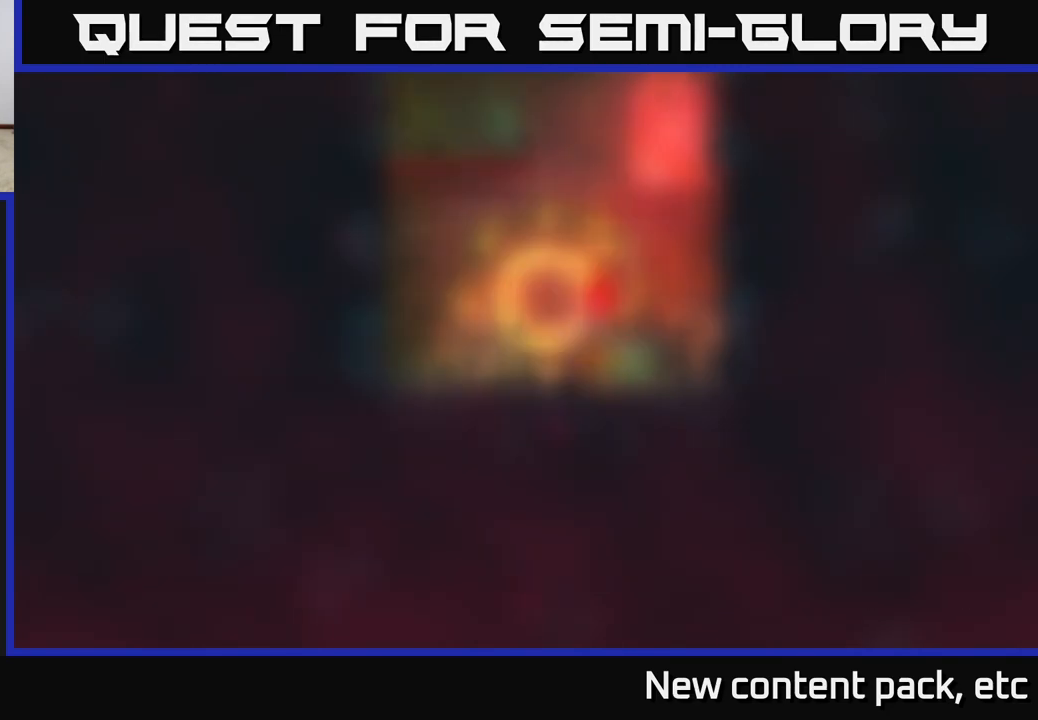
{"buttons": [], "left_stick": "center", "right_stick": "center", "events": [[17, "A", "down"], [100, "A", "up"]]}
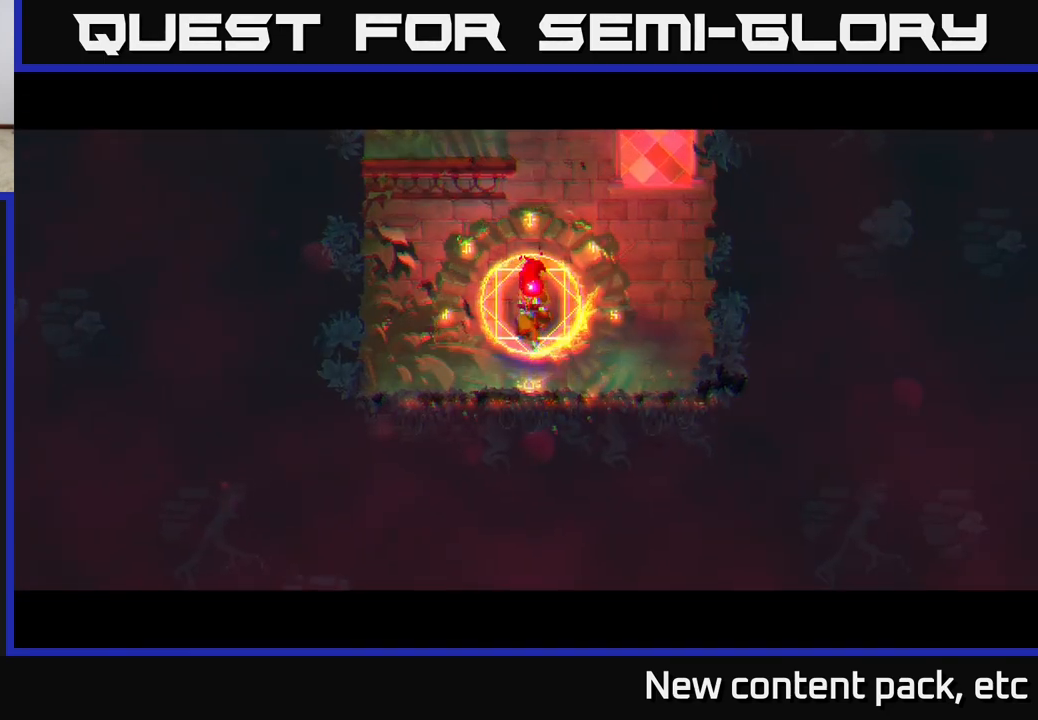
{"buttons": [], "left_stick": "center", "right_stick": "center", "events": []}
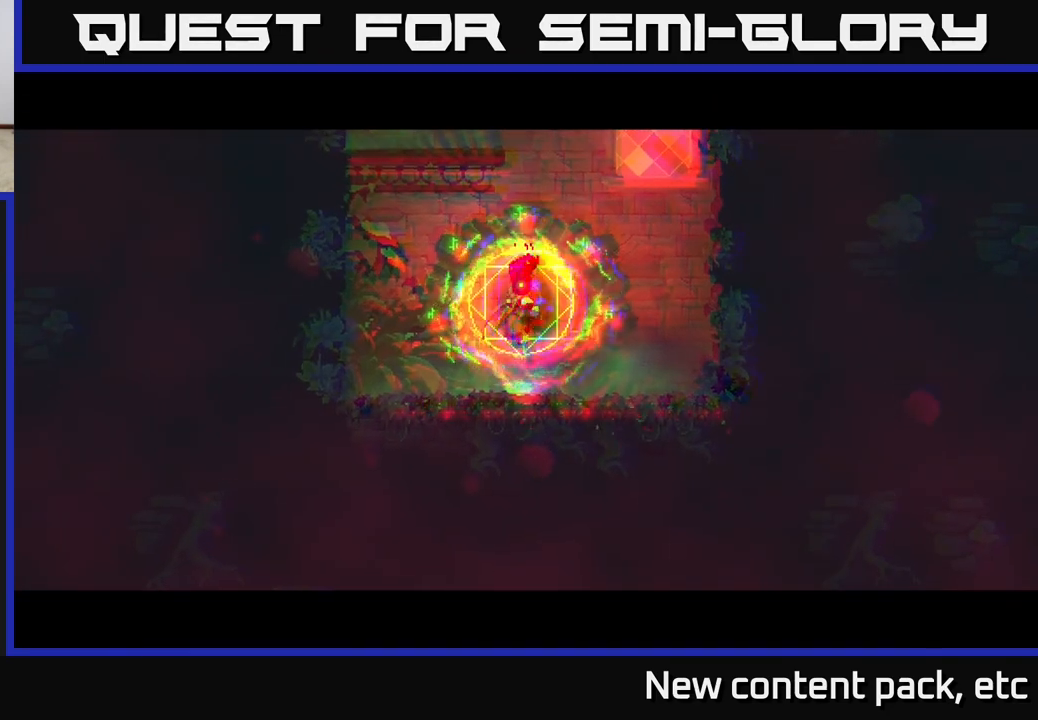
{"buttons": [], "left_stick": "center", "right_stick": "center", "events": []}
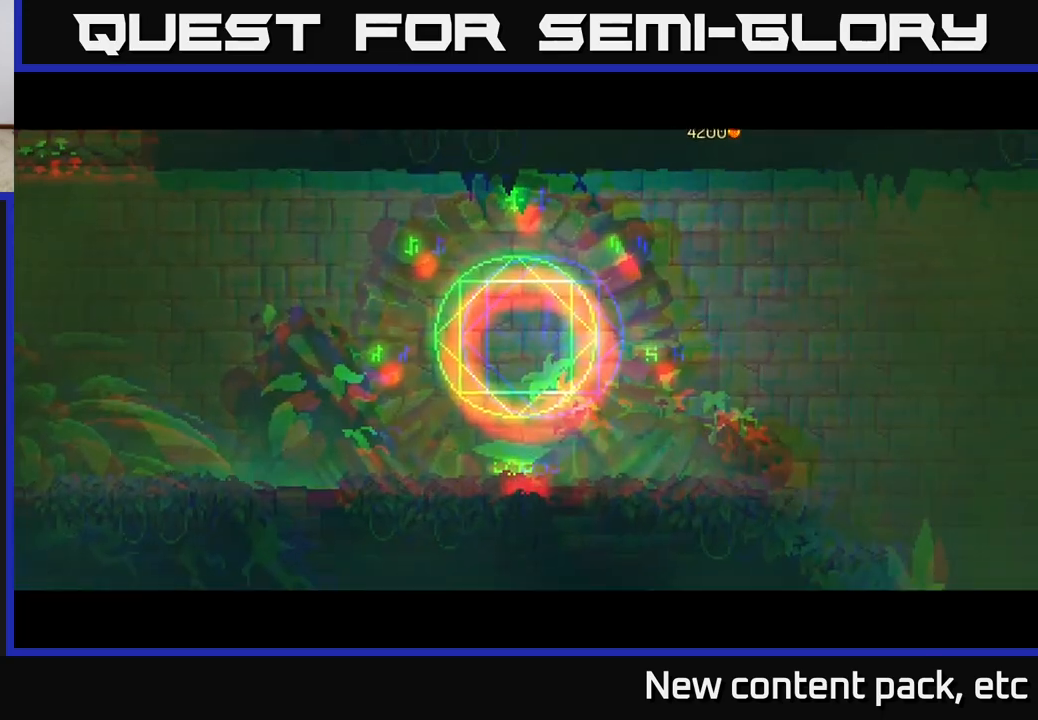
{"buttons": [], "left_stick": "center", "right_stick": "center", "events": []}
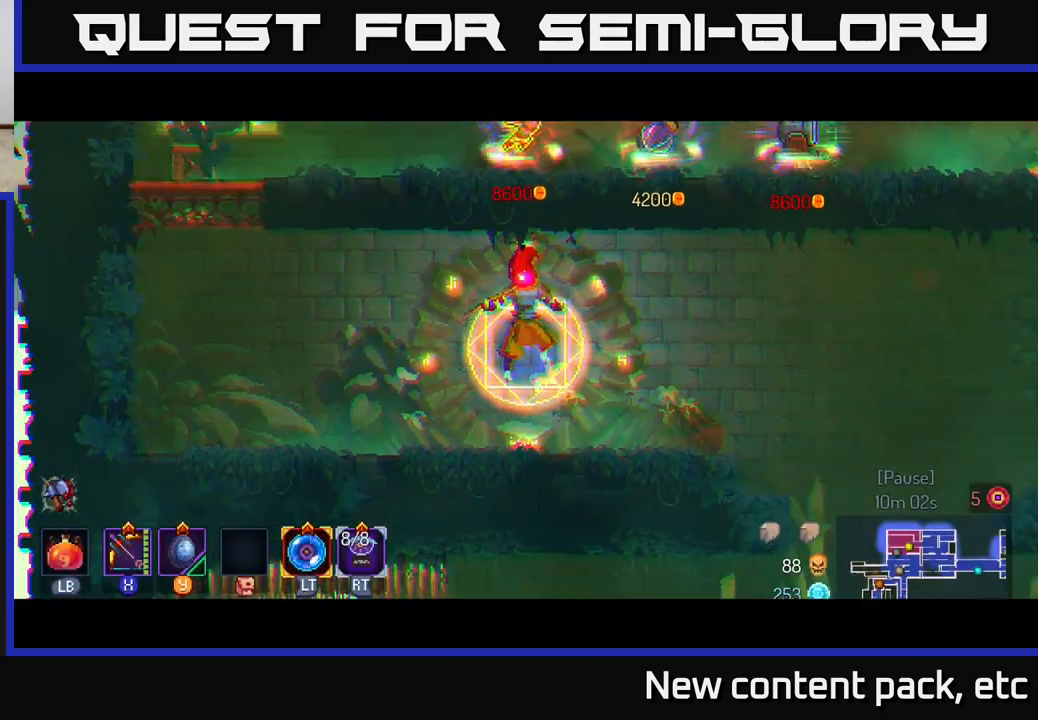
{"buttons": [], "left_stick": "center", "right_stick": "center", "events": []}
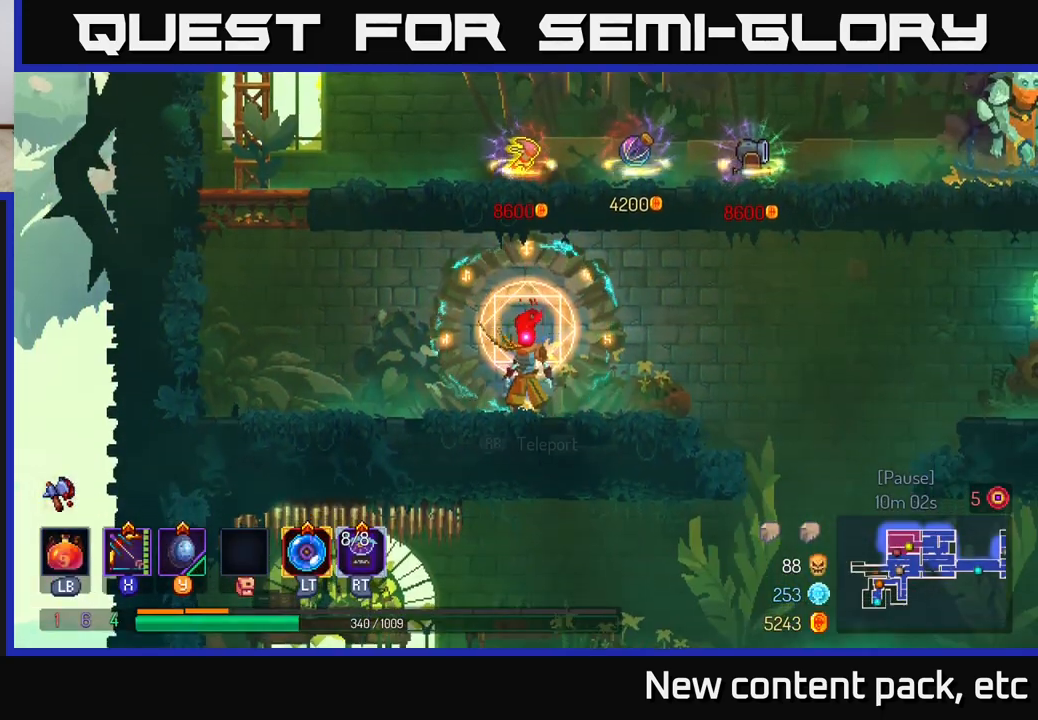
{"buttons": [], "left_stick": "right", "right_stick": "center", "events": [[317, "left_stick", "right"]]}
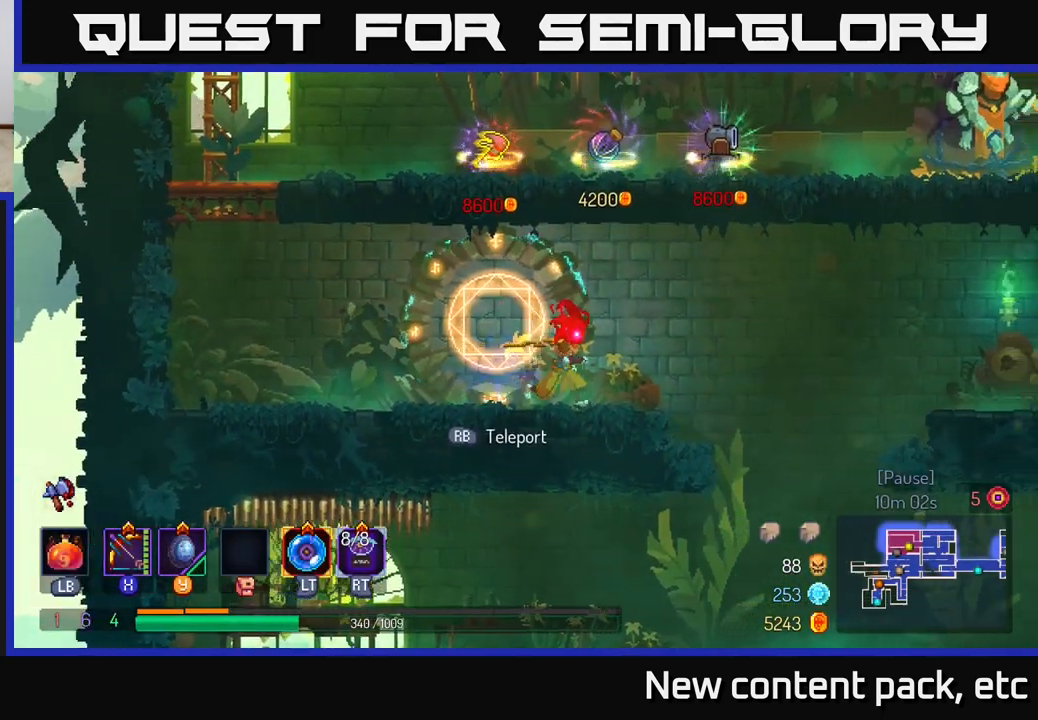
{"buttons": [], "left_stick": "right", "right_stick": "center", "events": [[250, "A", "down"], [417, "A", "up"]]}
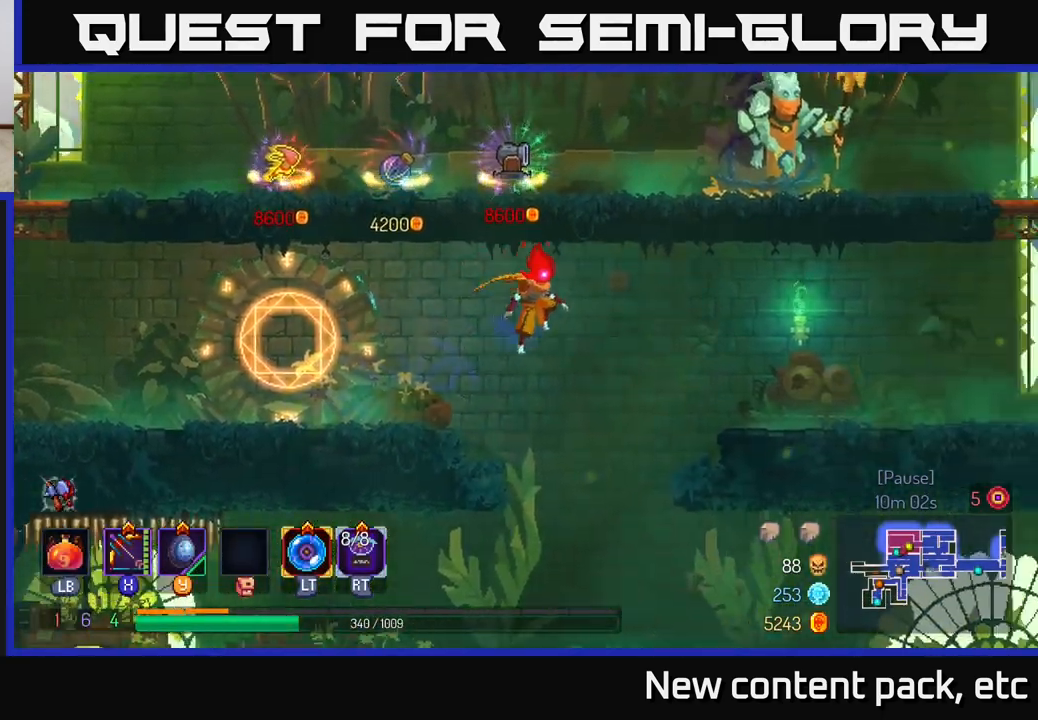
{"buttons": [], "left_stick": "right", "right_stick": "center", "events": [[133, "A", "down"], [300, "A", "up"]]}
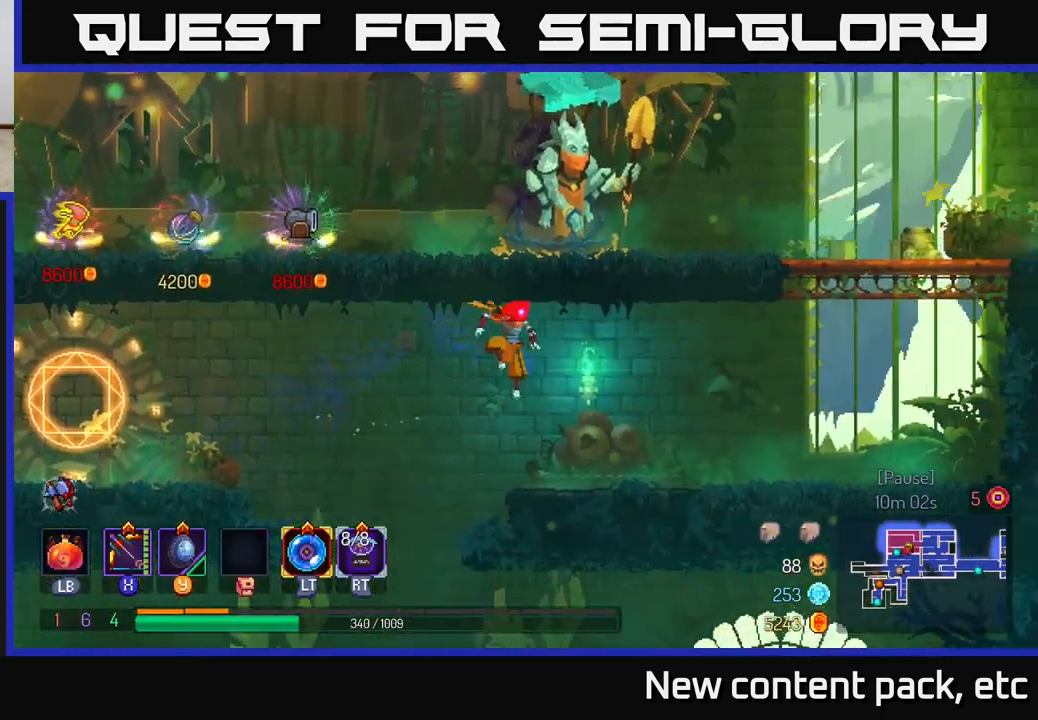
{"buttons": [], "left_stick": "center", "right_stick": "center", "events": [[233, "left_stick", "center"]]}
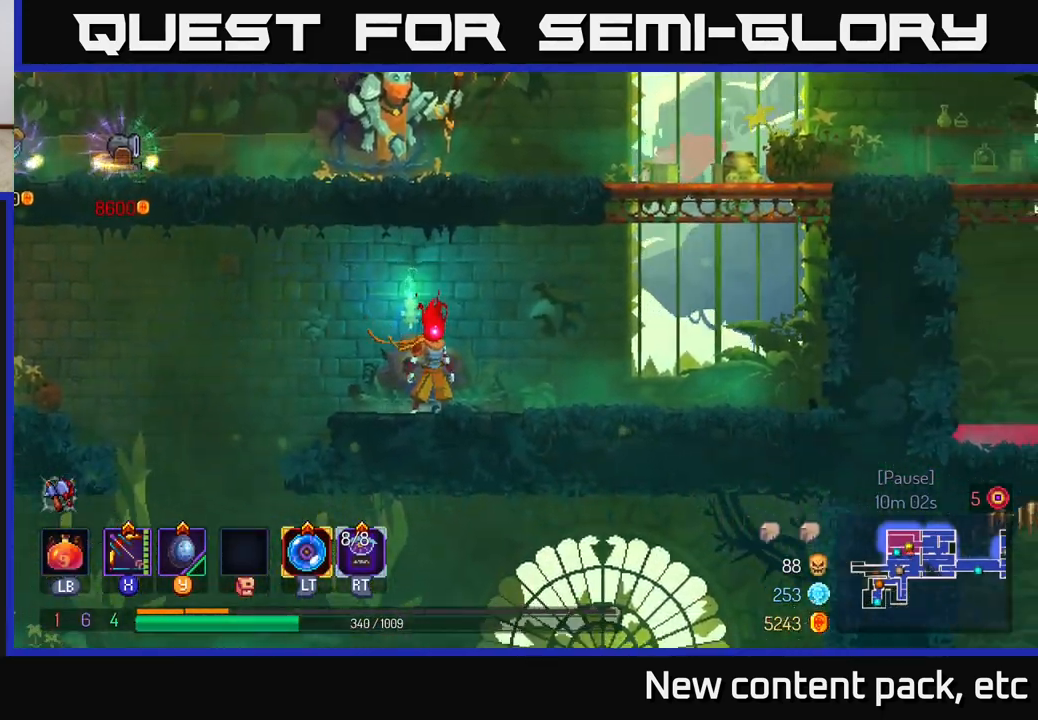
{"buttons": [], "left_stick": "right", "right_stick": "right", "events": [[67, "right_stick", "down-left"], [250, "right_stick", "down"], [383, "right_stick", "right"], [450, "left_stick", "right"]]}
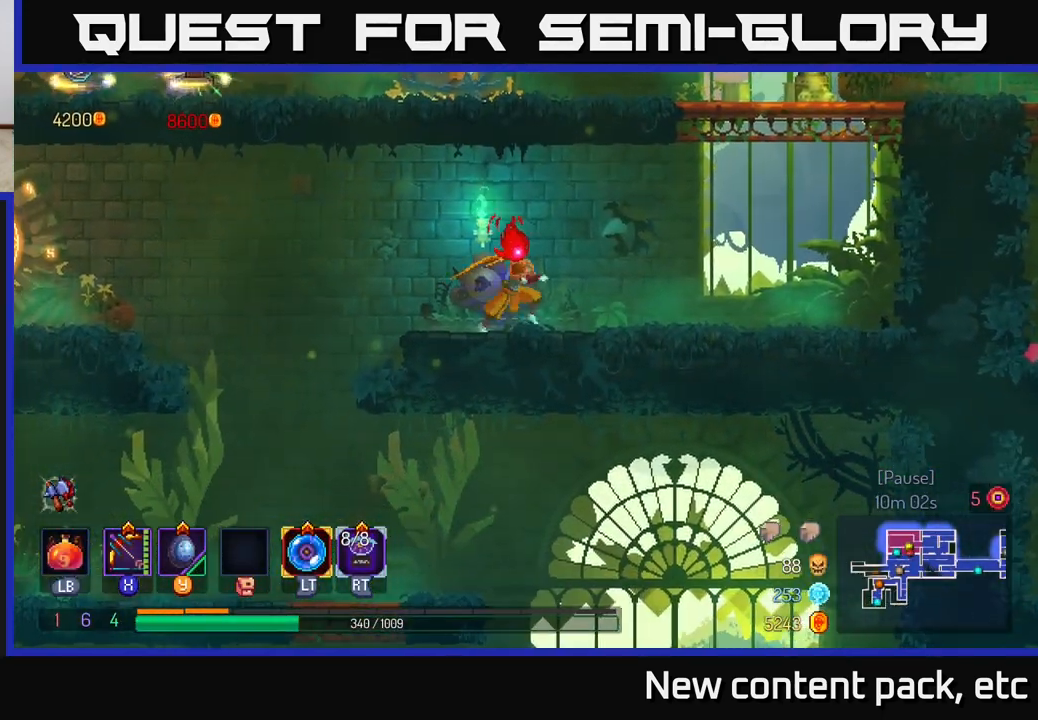
{"buttons": [], "left_stick": "right", "right_stick": "center", "events": [[417, "right_stick", "center"]]}
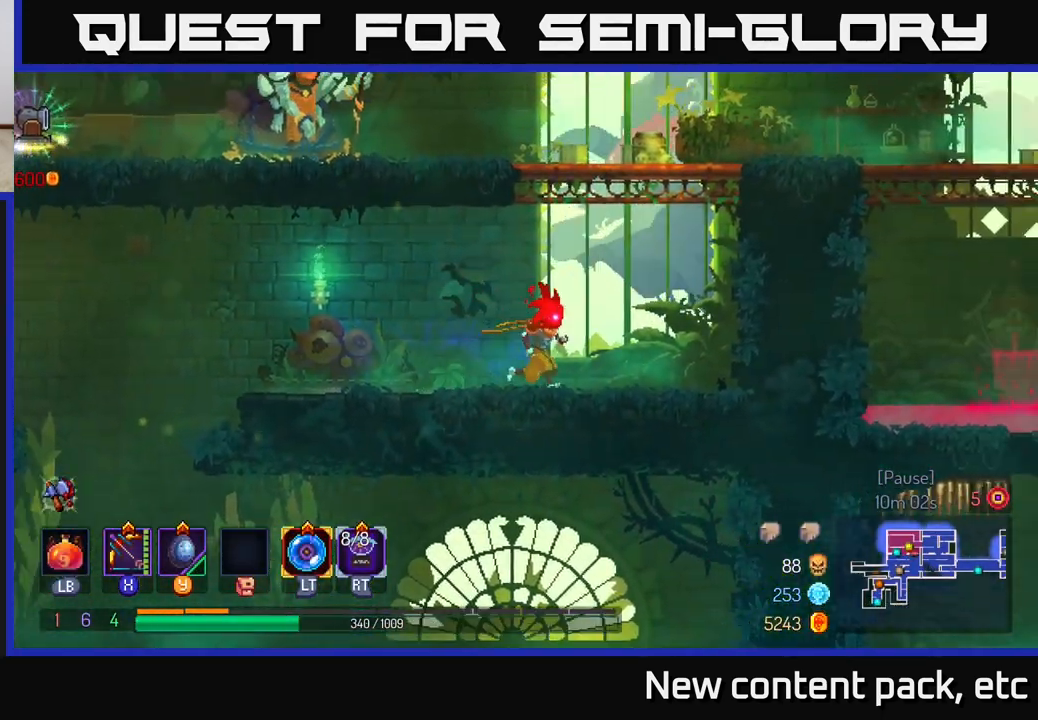
{"buttons": ["A"], "left_stick": "right", "right_stick": "center", "events": [[133, "B", "down"], [283, "B", "up"], [433, "A", "down"]]}
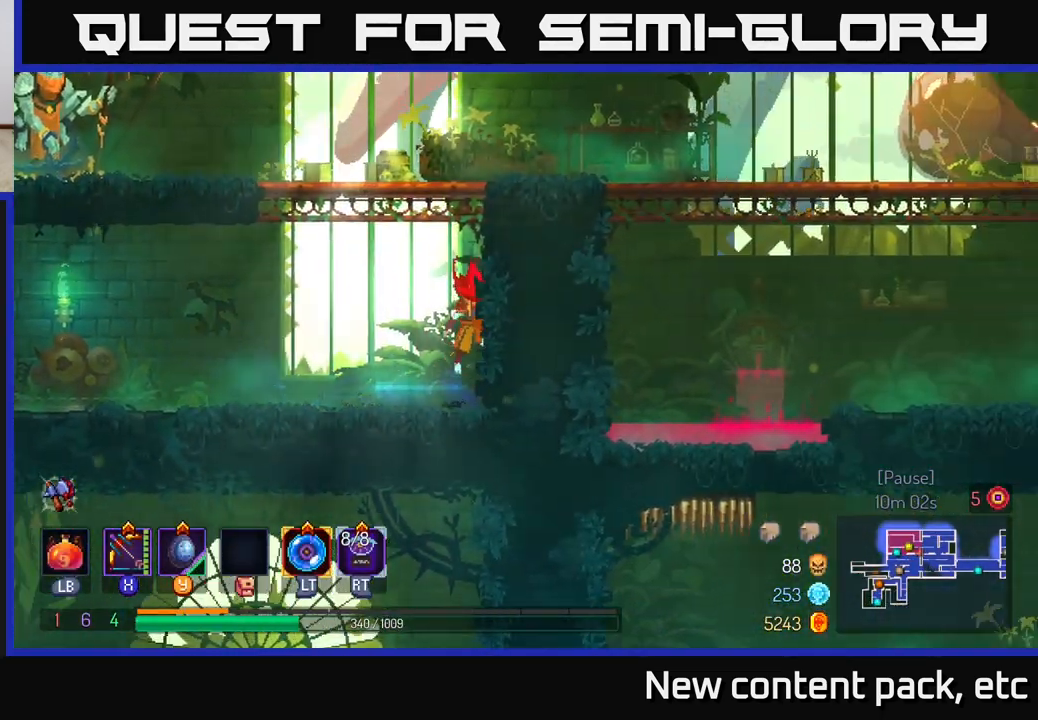
{"buttons": [], "left_stick": "right", "right_stick": "center", "events": [[67, "A", "up"], [117, "A", "down"], [300, "A", "up"]]}
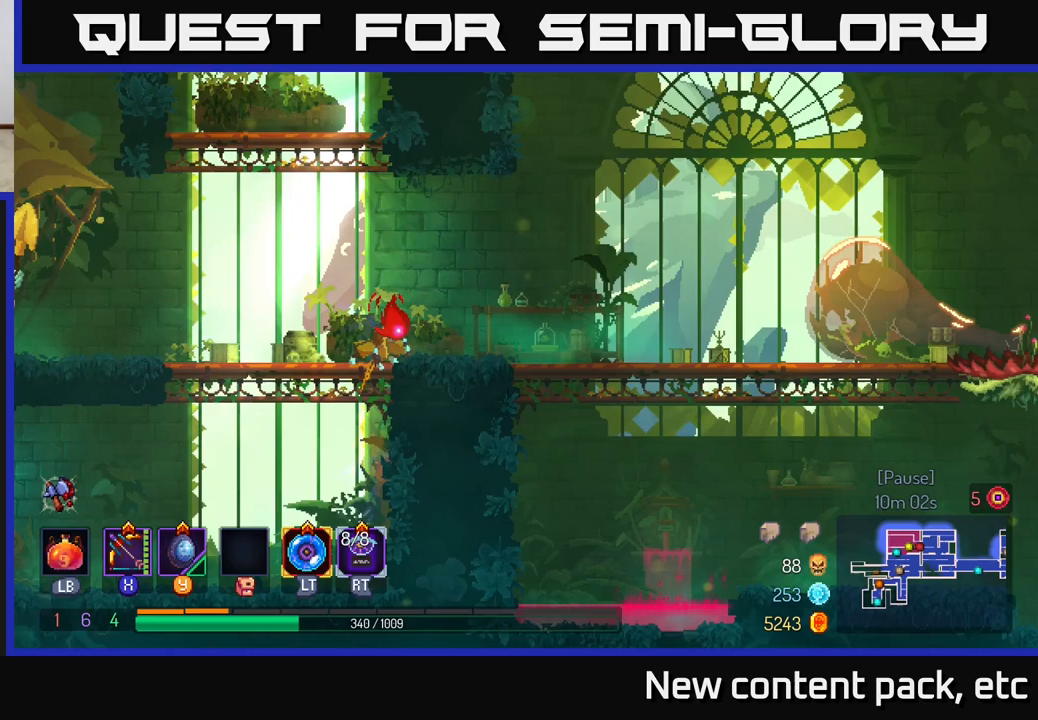
{"buttons": [], "left_stick": "center", "right_stick": "center", "events": [[67, "left_stick", "center"], [133, "SELECT", "down"], [283, "SELECT", "up"]]}
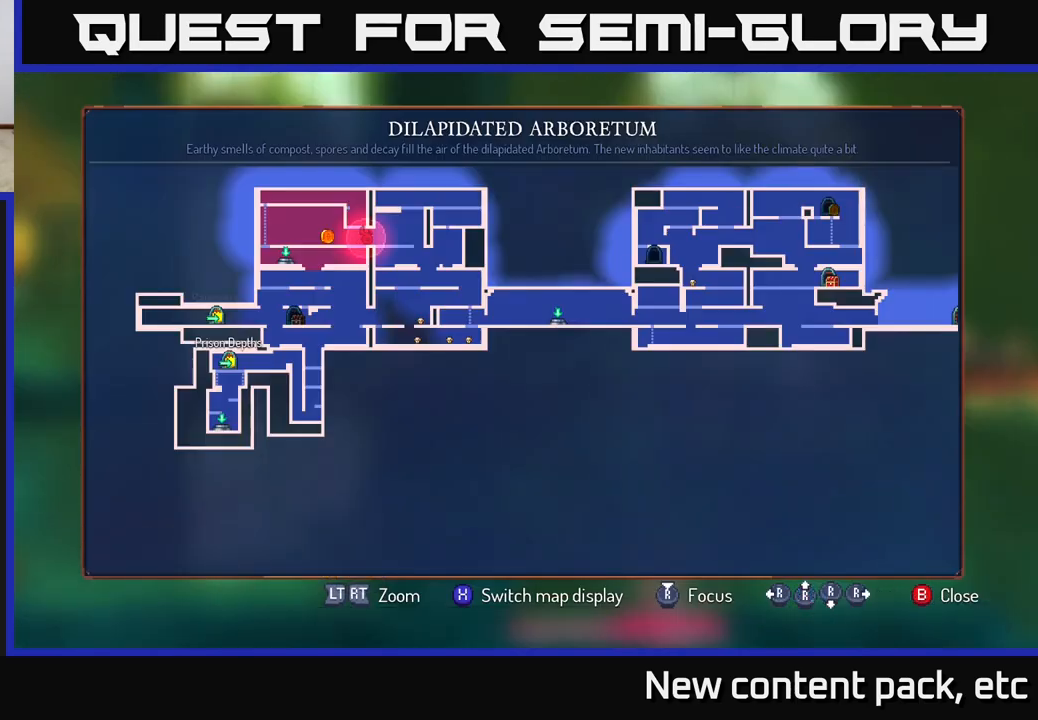
{"buttons": [], "left_stick": "center", "right_stick": "center", "events": []}
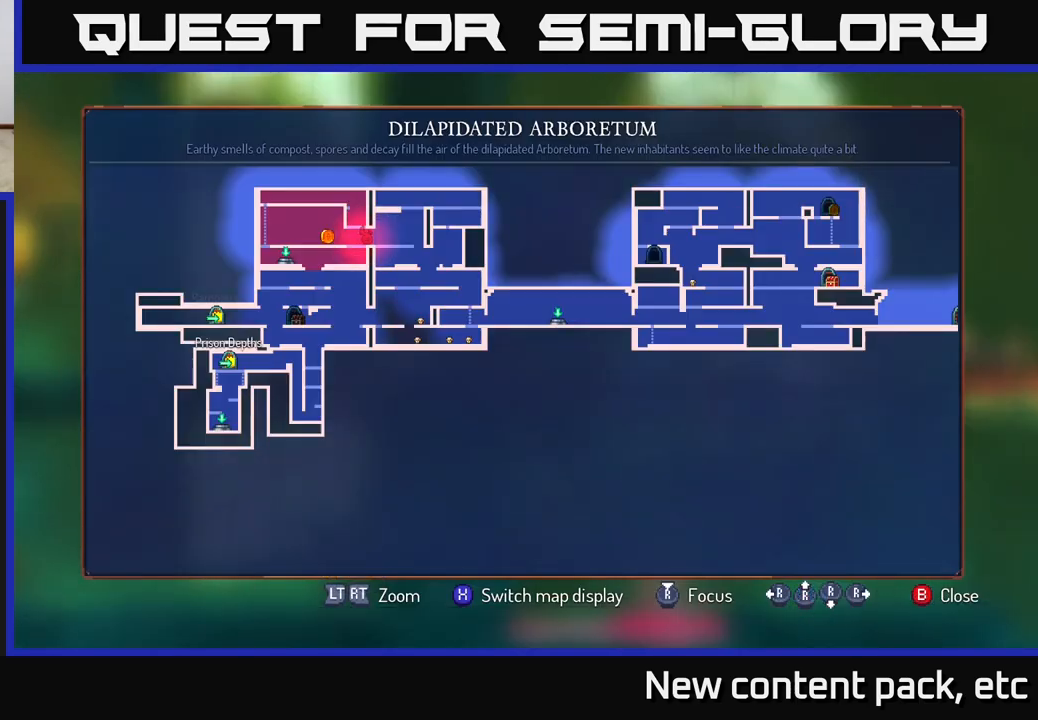
{"buttons": [], "left_stick": "center", "right_stick": "center", "events": []}
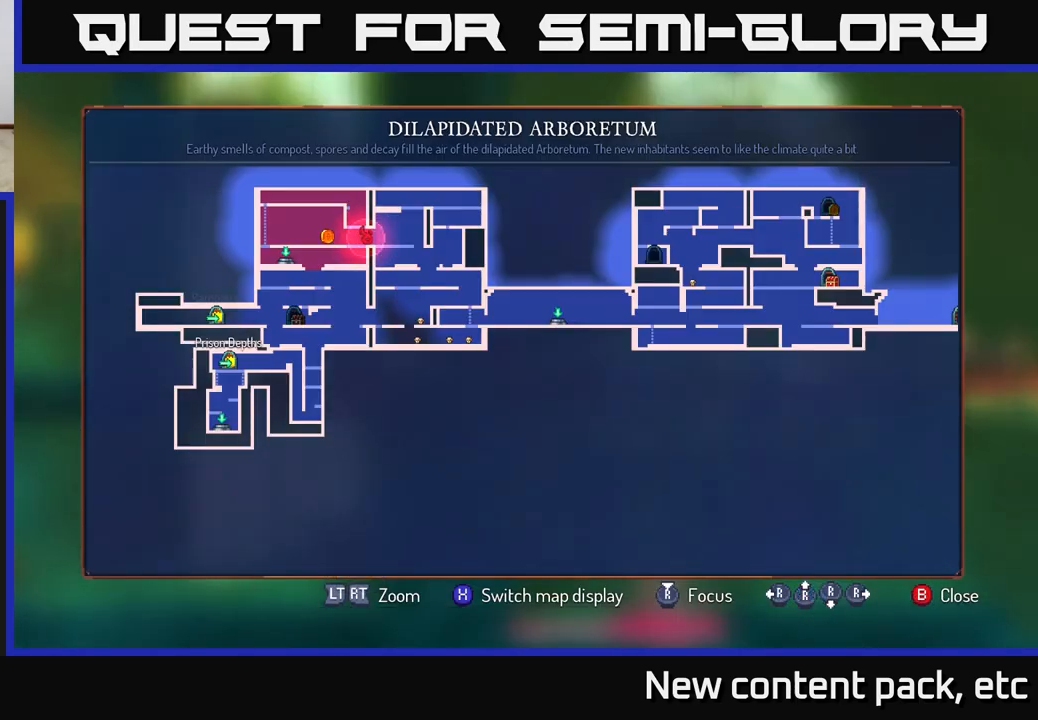
{"buttons": [], "left_stick": "center", "right_stick": "center", "events": []}
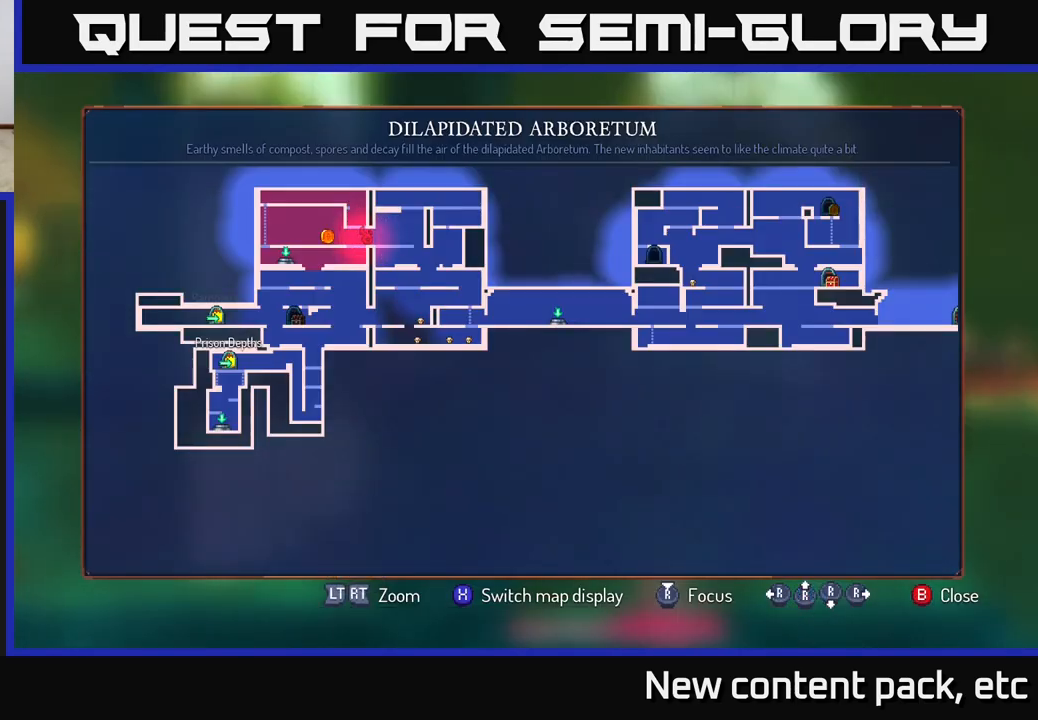
{"buttons": [], "left_stick": "center", "right_stick": "center", "events": []}